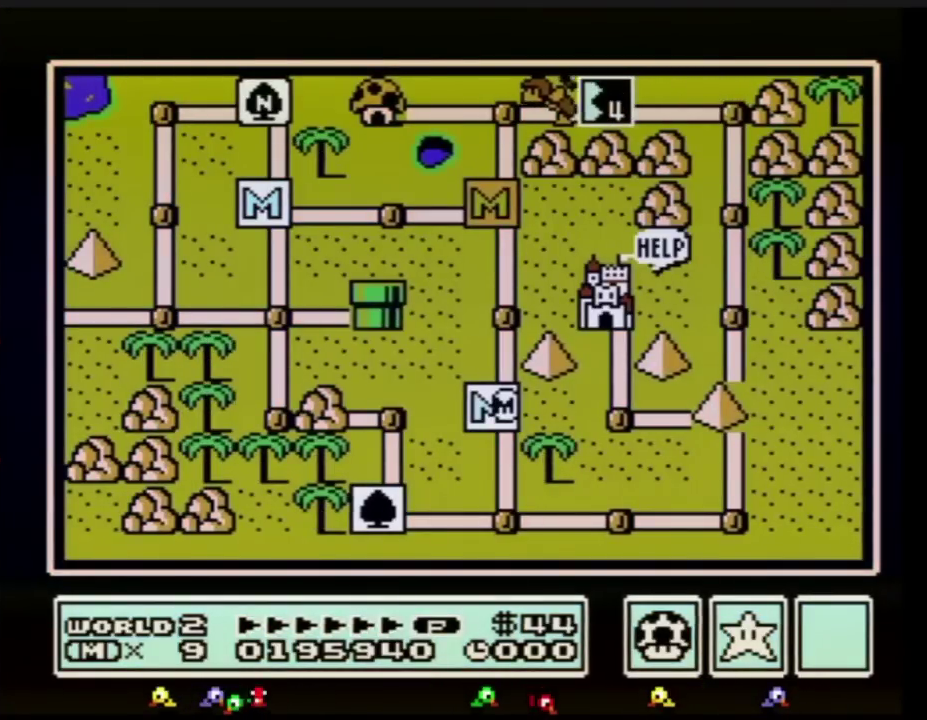
Gameplay with a controller (Nintendo layout); each line is a JSON object with the inputs held at the frame after it. "events" lists button and stick changes between this image and that frame as [ms after this image, input, new state], when the widget could be followed in between. Not read: L3 R3.
{"buttons": ["DPAD_UP"], "events": [[50, "DPAD_UP", "down"]]}
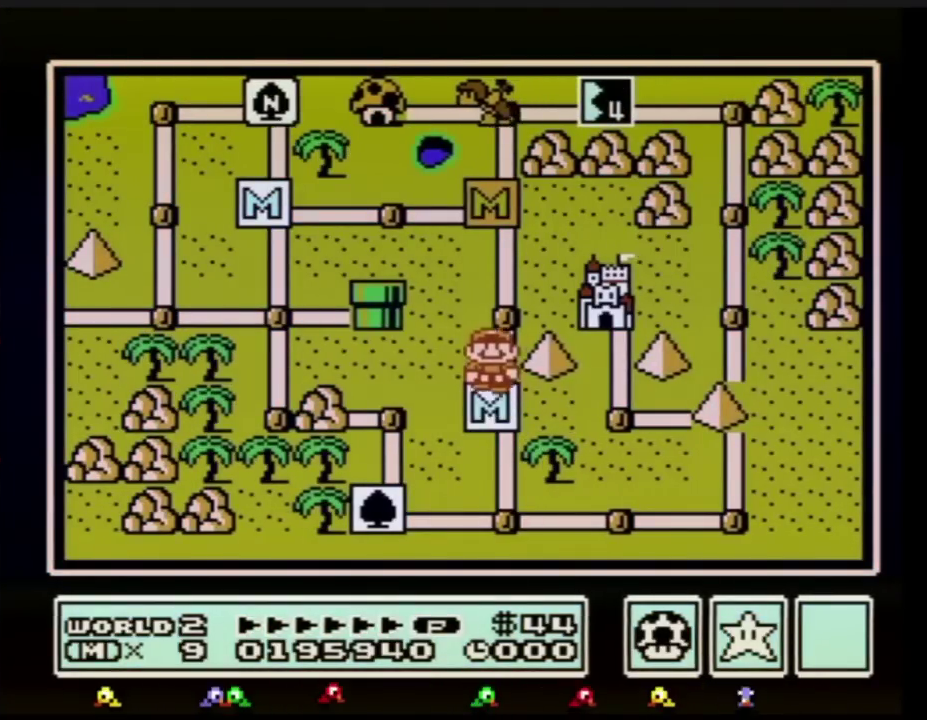
{"buttons": ["DPAD_UP"], "events": [[234, "DPAD_UP", "up"], [300, "DPAD_UP", "down"]]}
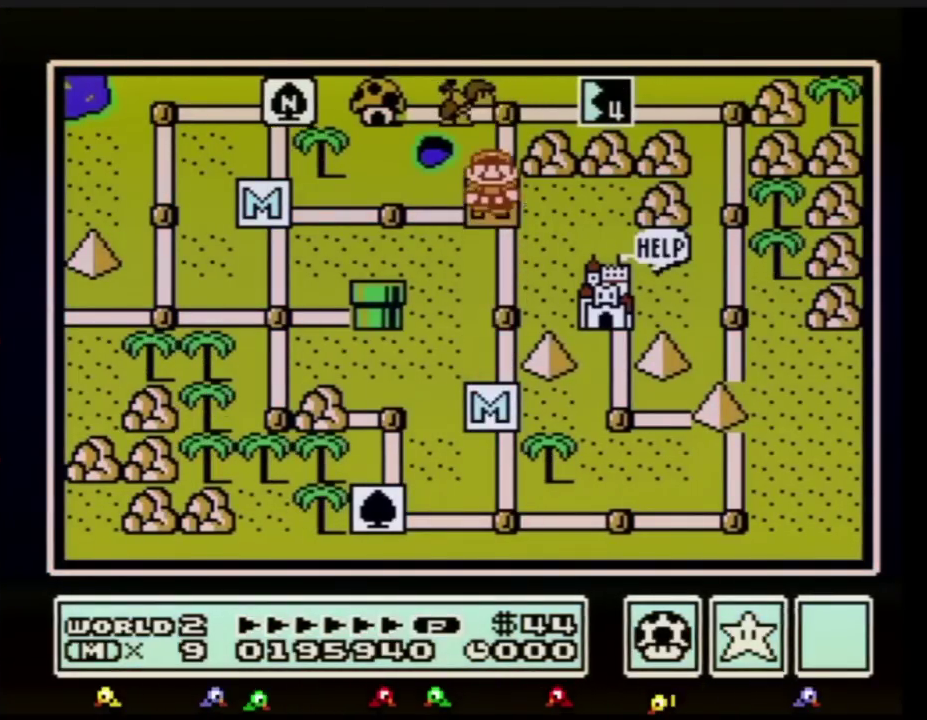
{"buttons": ["DPAD_UP"], "events": [[33, "DPAD_UP", "up"], [83, "DPAD_UP", "down"]]}
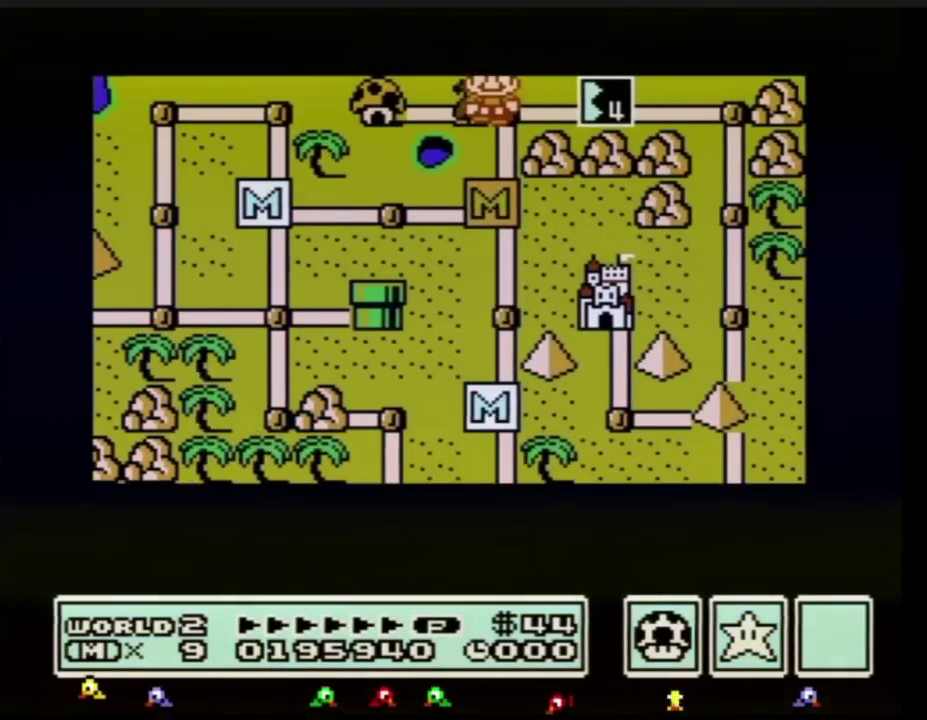
{"buttons": ["DPAD_UP"], "events": []}
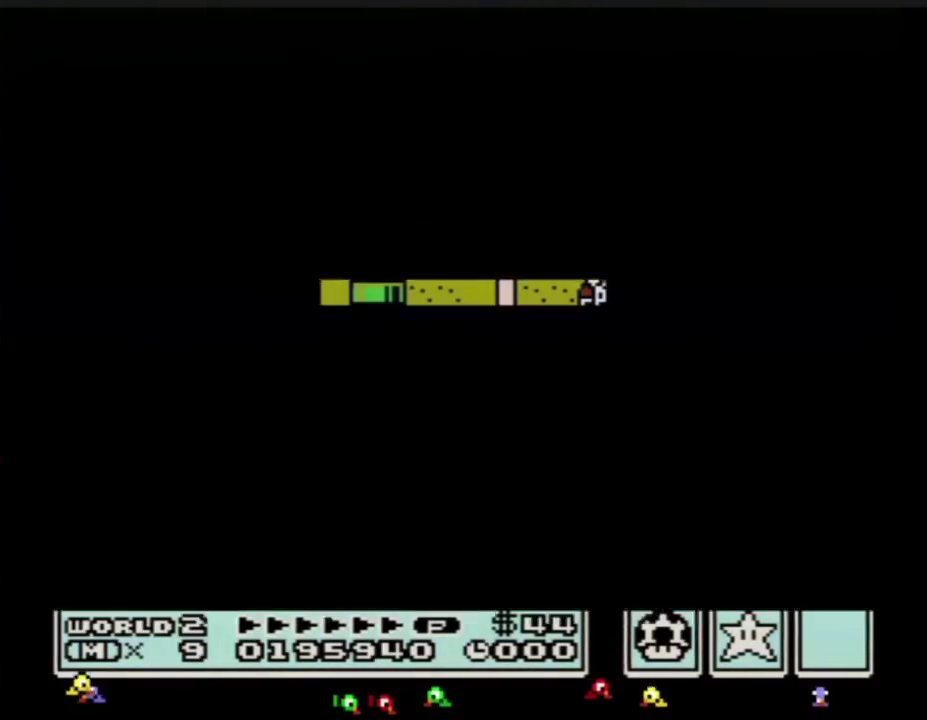
{"buttons": ["B", "DPAD_RIGHT"], "events": [[333, "B", "down"], [333, "DPAD_RIGHT", "down"], [333, "DPAD_UP", "up"]]}
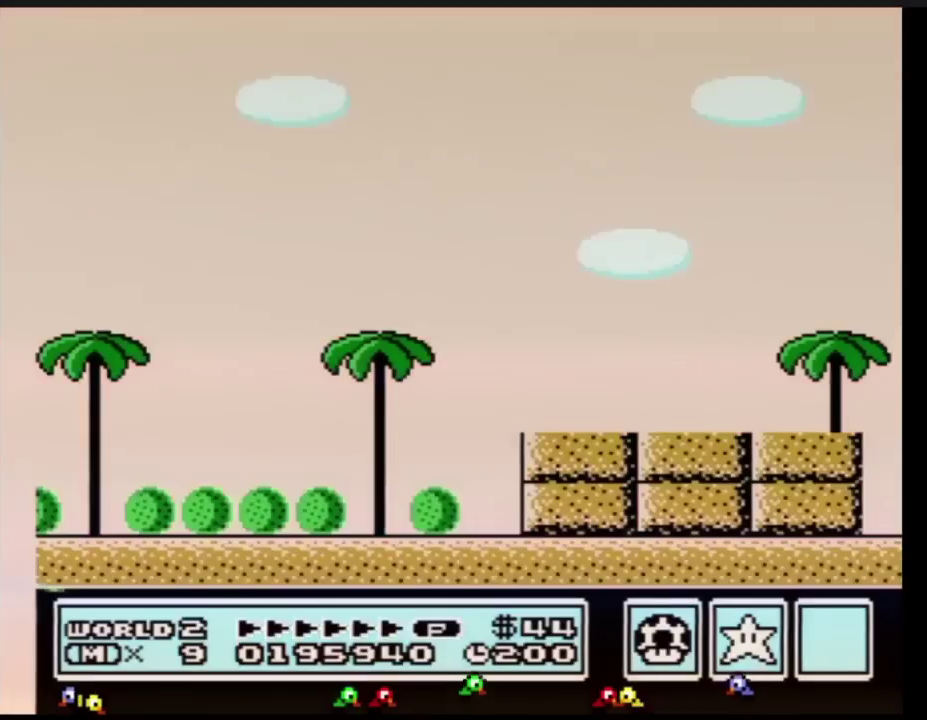
{"buttons": ["B", "DPAD_RIGHT"], "events": []}
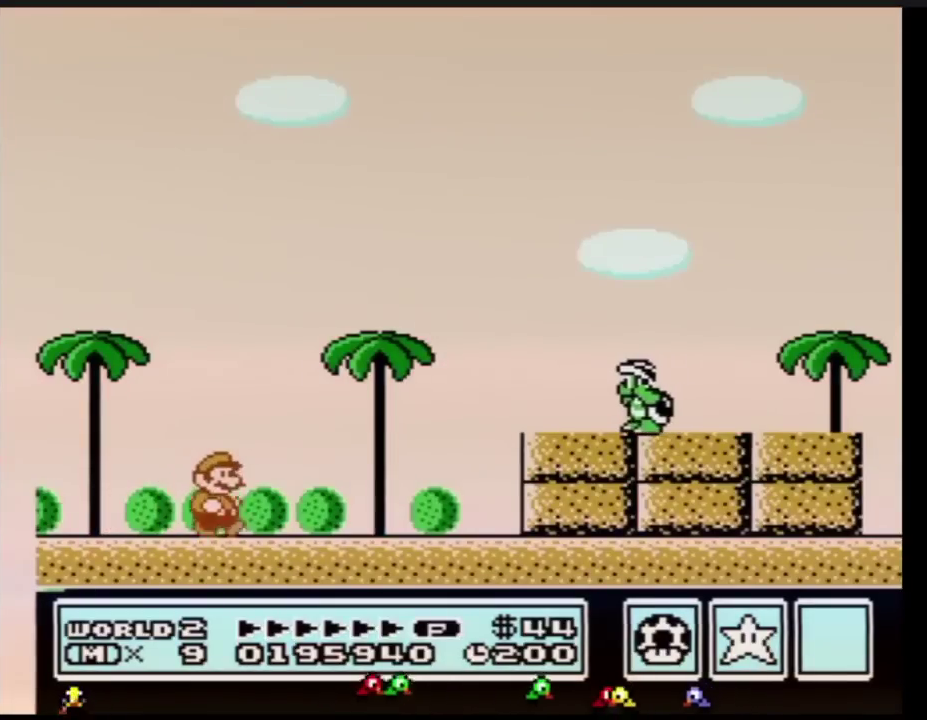
{"buttons": ["B", "DPAD_RIGHT"], "events": []}
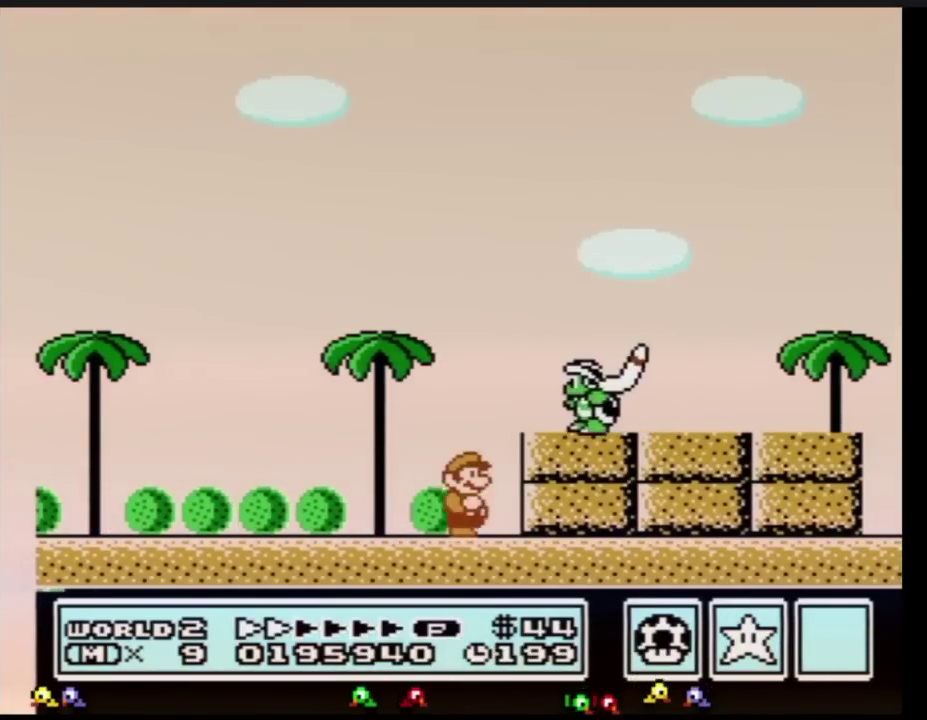
{"buttons": ["B"], "events": [[150, "B", "up"], [184, "A", "down"], [217, "DPAD_RIGHT", "up"], [250, "A", "up"], [300, "B", "down"]]}
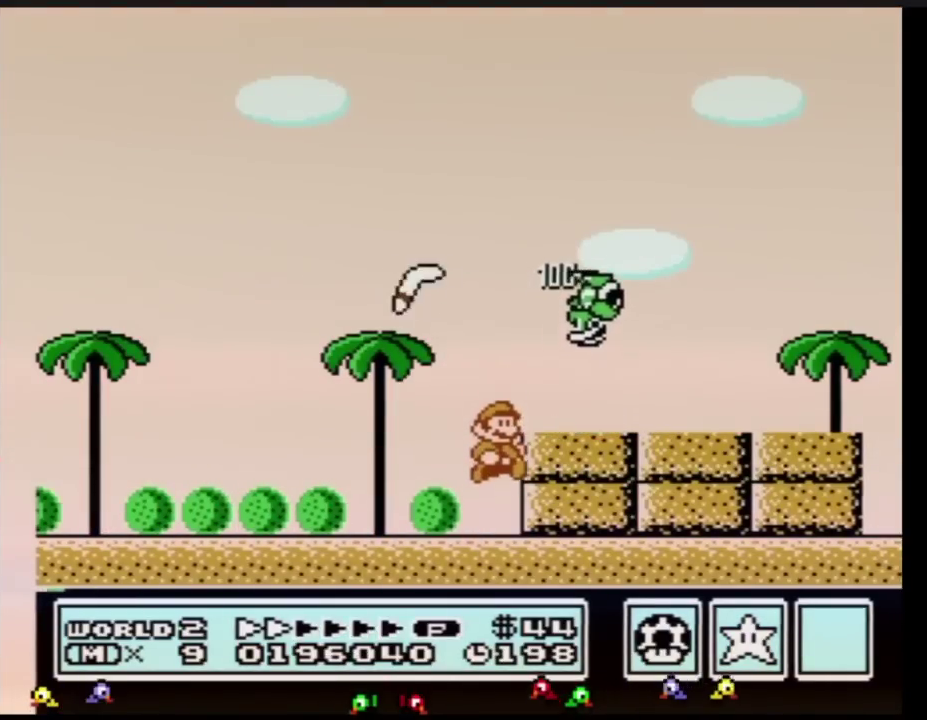
{"buttons": ["B", "DPAD_RIGHT"], "events": [[217, "A", "down"], [217, "DPAD_RIGHT", "down"], [333, "A", "up"]]}
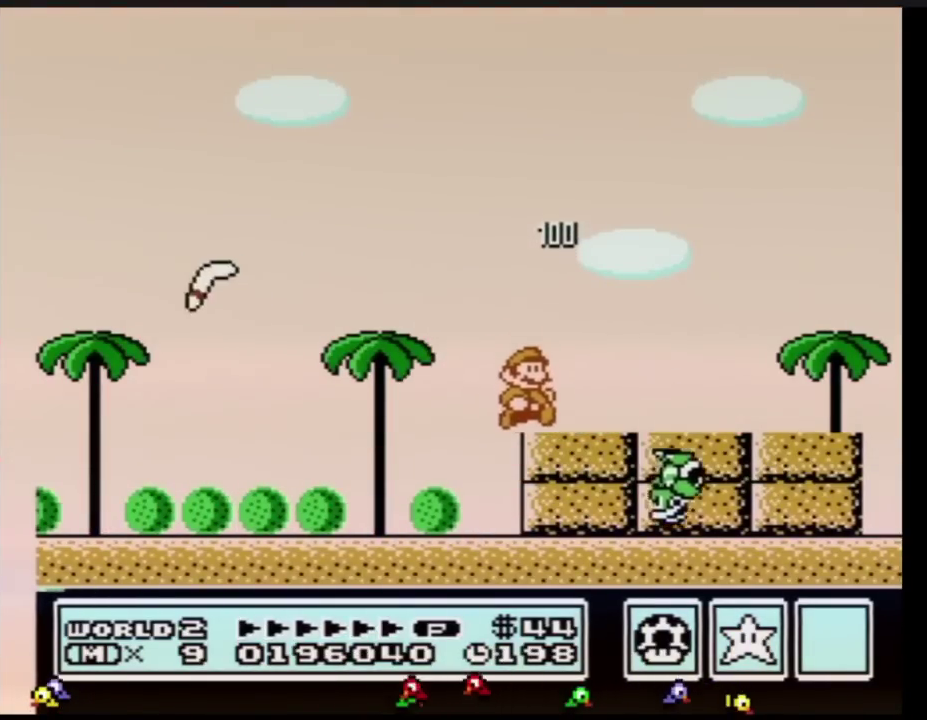
{"buttons": ["B", "DPAD_RIGHT"], "events": [[184, "A", "down"], [267, "A", "up"]]}
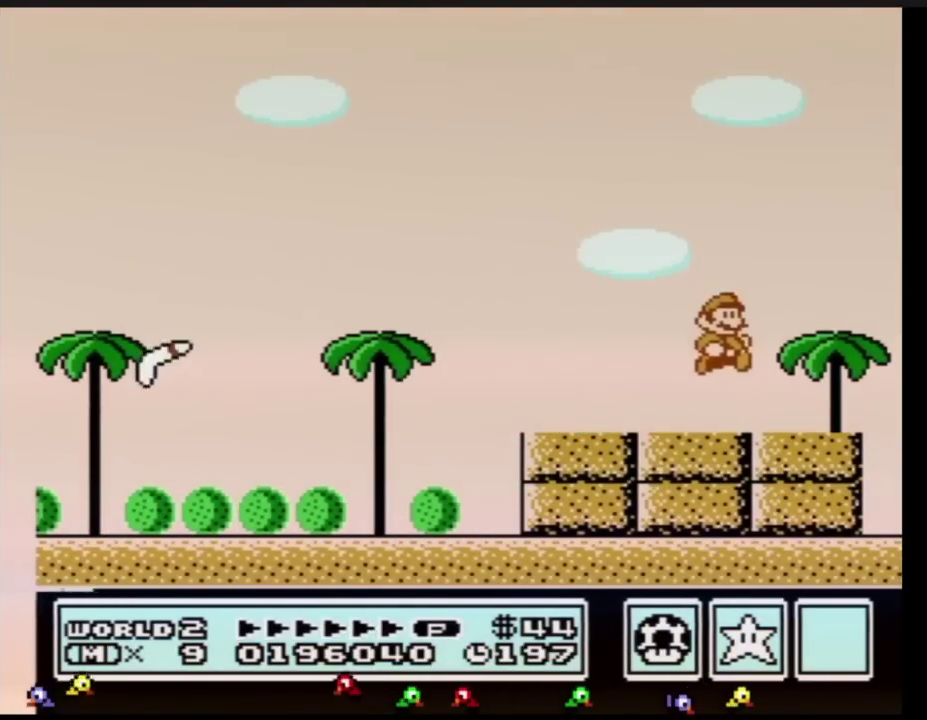
{"buttons": ["B", "DPAD_DOWN"], "events": [[150, "DPAD_RIGHT", "up"], [233, "DPAD_LEFT", "down"], [300, "DPAD_LEFT", "up"], [400, "DPAD_DOWN", "down"]]}
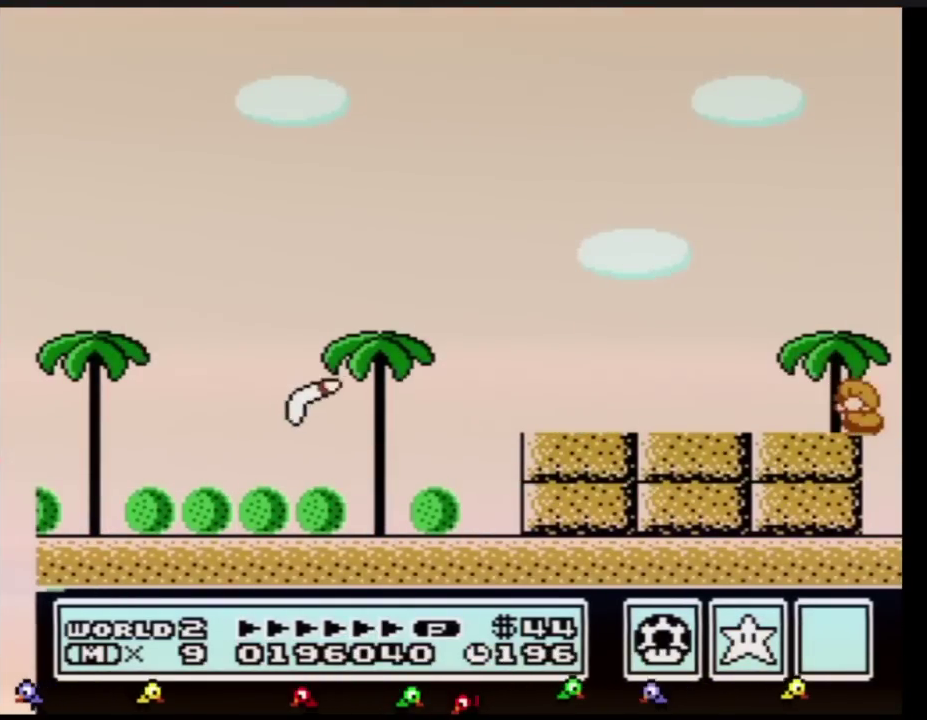
{"buttons": ["B", "DPAD_LEFT"], "events": [[17, "DPAD_DOWN", "up"], [84, "DPAD_DOWN", "down"], [217, "DPAD_DOWN", "up"], [267, "DPAD_DOWN", "down"], [367, "DPAD_DOWN", "up"], [467, "DPAD_LEFT", "down"]]}
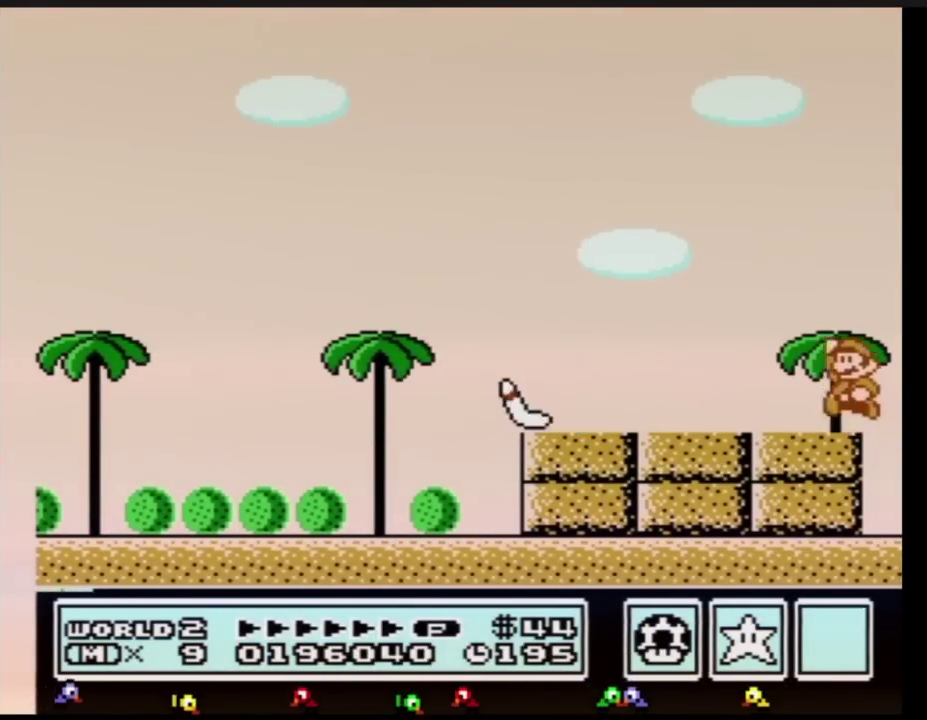
{"buttons": ["B"], "events": [[83, "A", "down"], [467, "DPAD_LEFT", "up"], [483, "A", "up"]]}
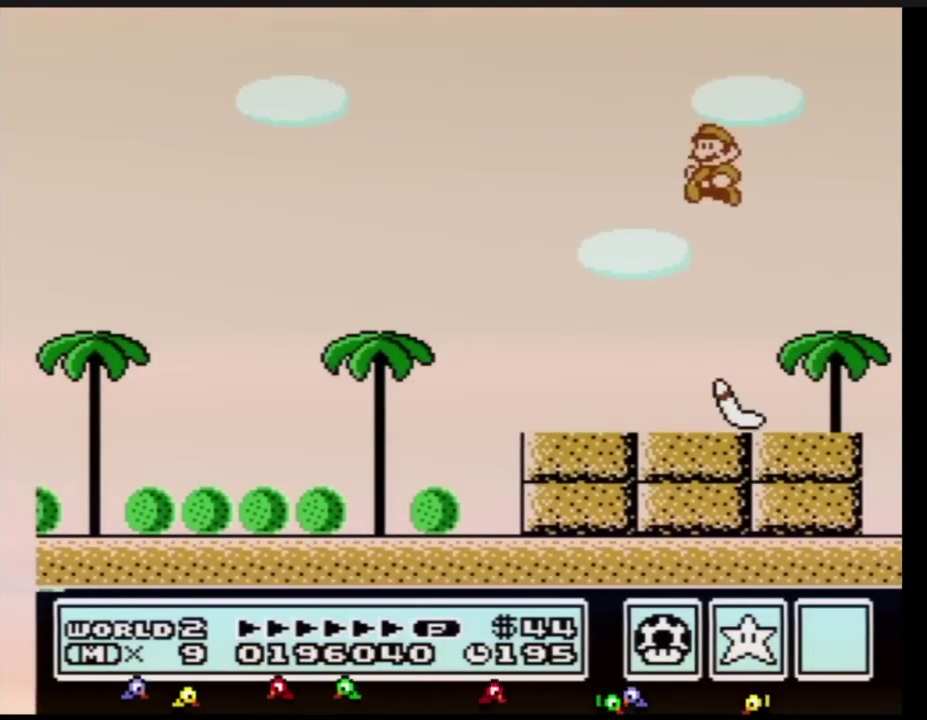
{"buttons": ["B", "DPAD_LEFT"], "events": [[334, "DPAD_LEFT", "down"]]}
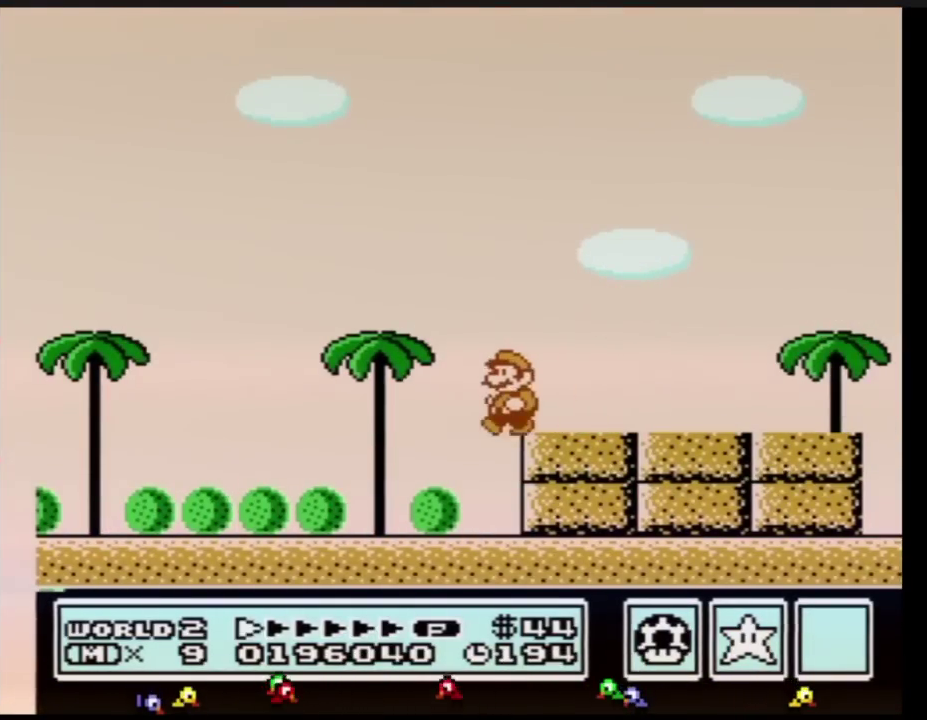
{"buttons": ["A", "B", "DPAD_LEFT"], "events": [[500, "A", "down"]]}
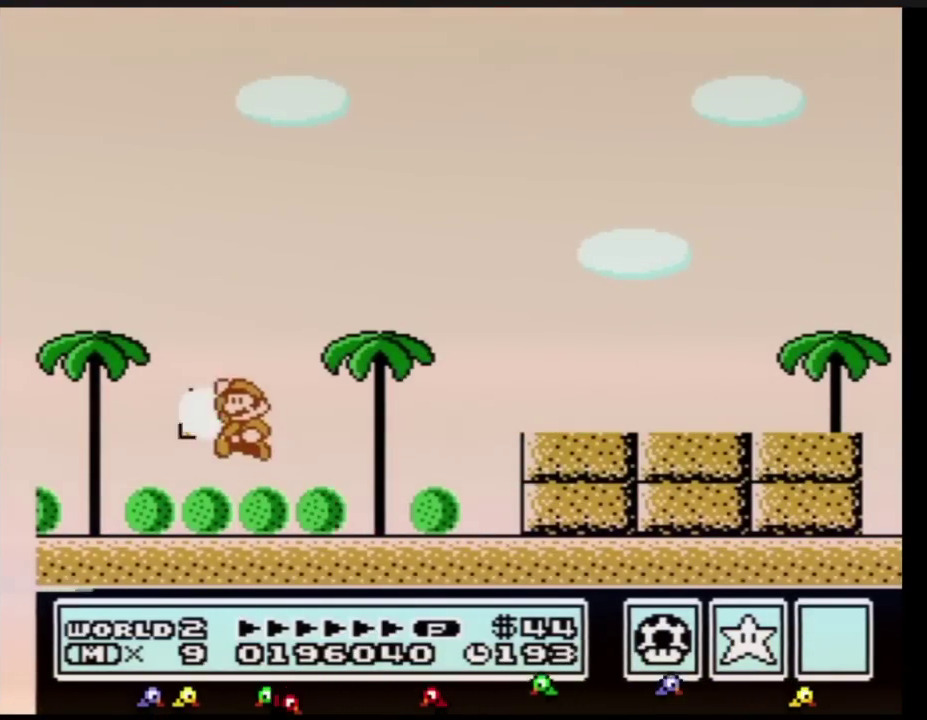
{"buttons": [], "events": [[50, "A", "up"], [234, "B", "up"], [267, "DPAD_LEFT", "up"]]}
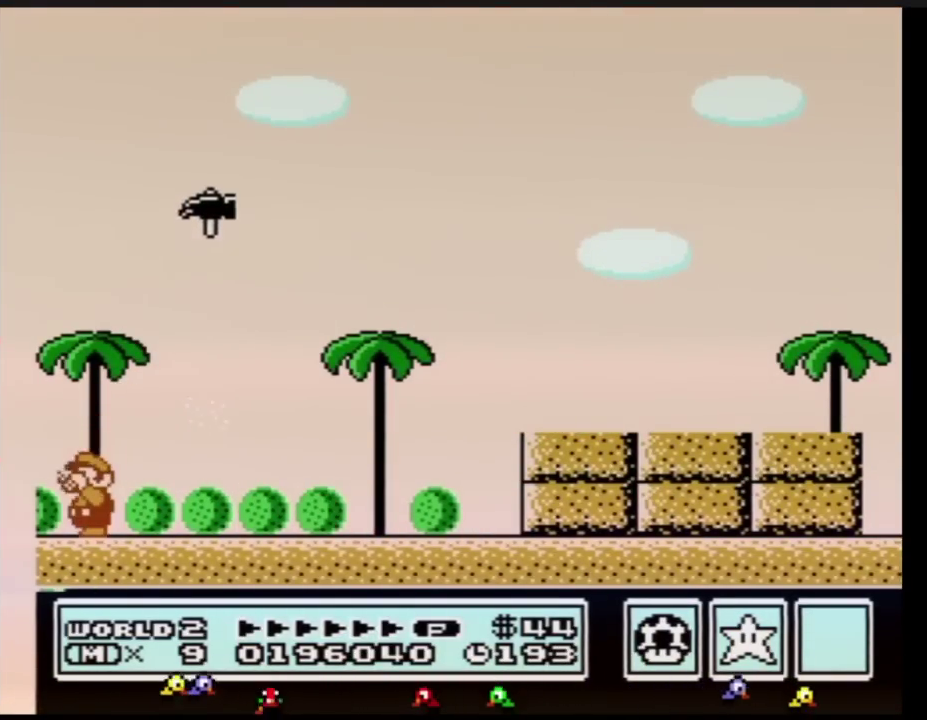
{"buttons": ["B"], "events": [[50, "B", "down"], [100, "B", "up"], [116, "B", "down"], [150, "B", "up"], [183, "B", "down"], [200, "B", "up"], [300, "B", "down"], [333, "B", "up"], [433, "B", "down"], [450, "B", "up"], [483, "B", "down"]]}
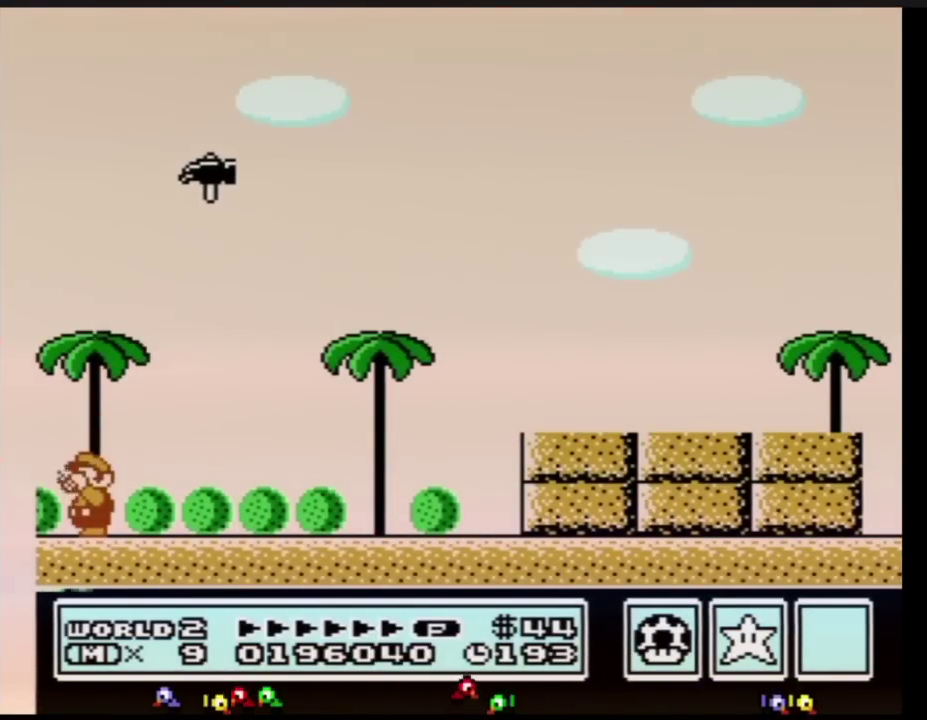
{"buttons": ["A", "B"], "events": [[17, "B", "up"], [50, "B", "down"], [84, "B", "up"], [117, "B", "down"], [150, "A", "down"], [150, "B", "up"], [234, "B", "down"], [267, "B", "up"], [300, "B", "down"], [334, "B", "up"], [401, "B", "down"]]}
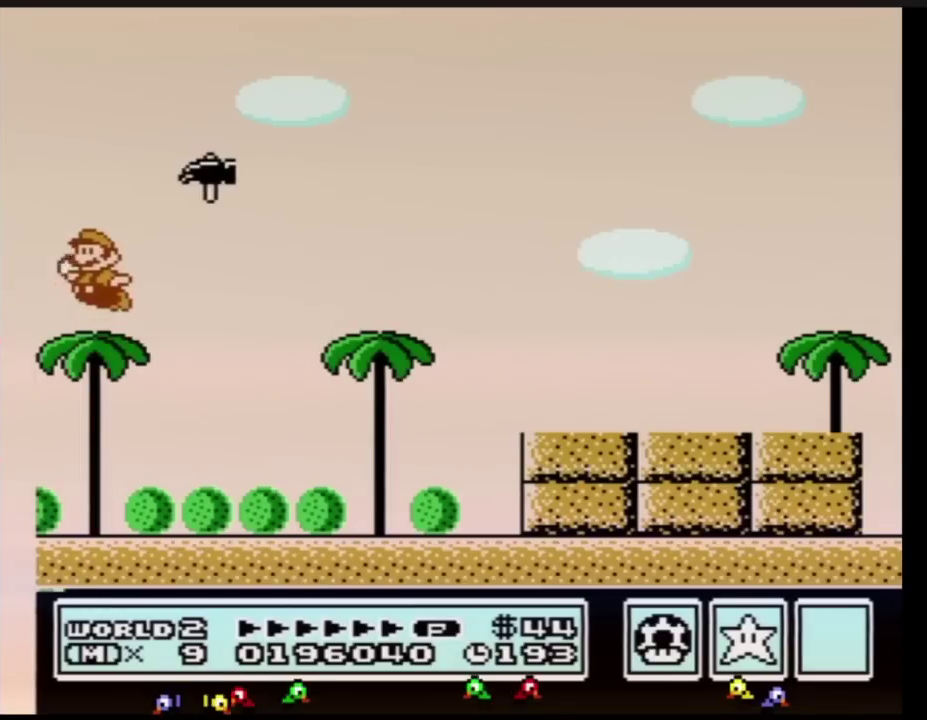
{"buttons": ["A"], "events": [[150, "B", "up"], [200, "B", "down"], [400, "B", "up"]]}
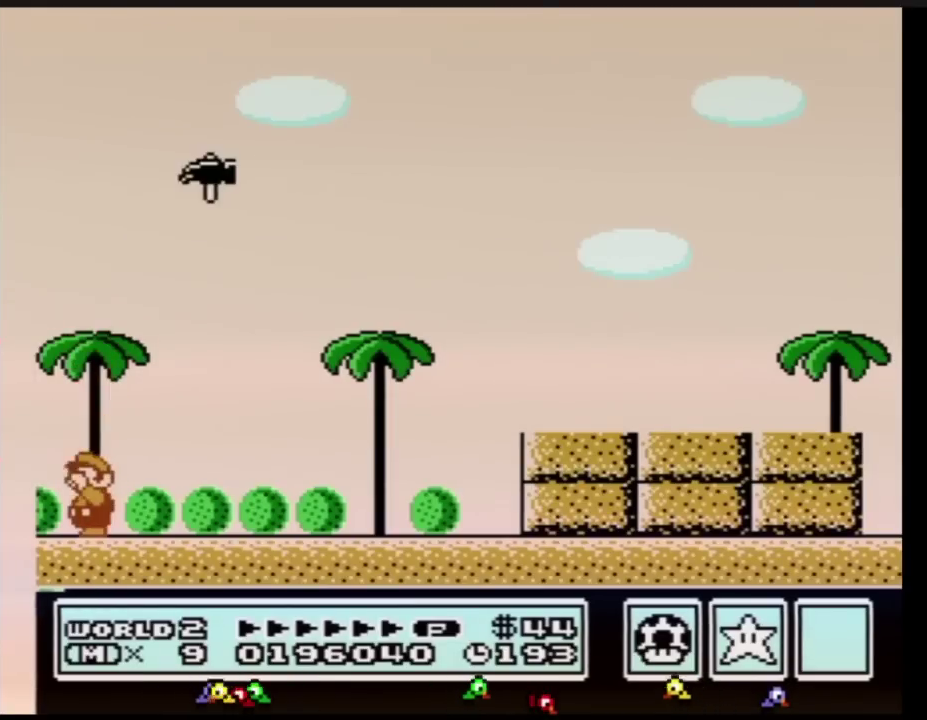
{"buttons": ["A", "B"], "events": [[101, "B", "down"], [134, "A", "up"], [167, "B", "up"], [201, "A", "down"], [284, "A", "up"], [284, "B", "down"], [317, "B", "up"], [351, "A", "down"], [418, "B", "down"], [434, "B", "up"], [501, "B", "down"]]}
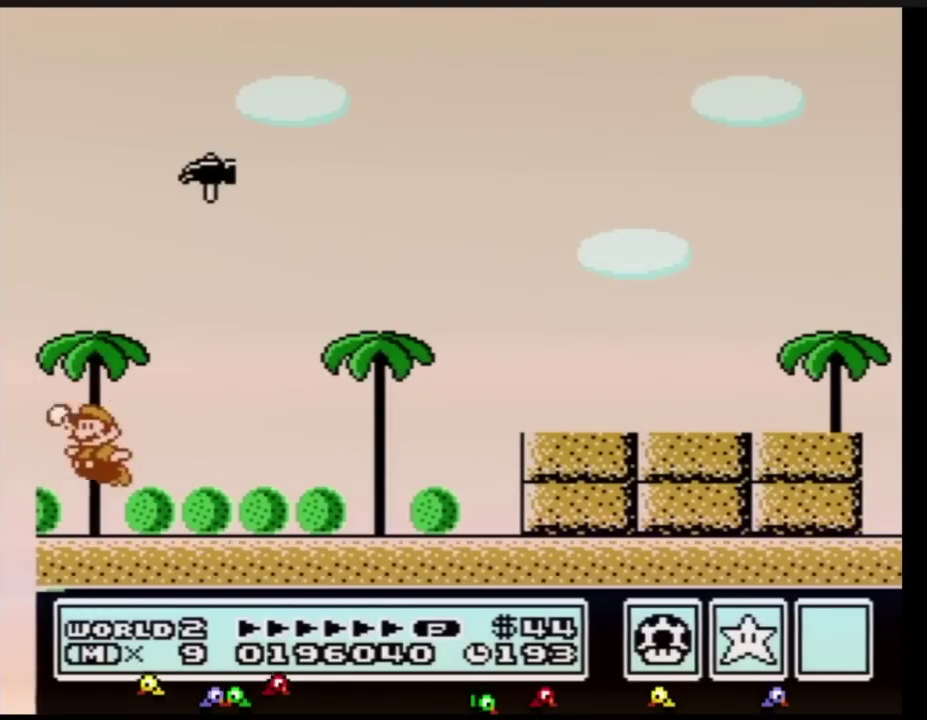
{"buttons": ["A", "B"], "events": [[17, "B", "up"], [133, "B", "down"], [167, "B", "up"], [267, "A", "up"], [300, "B", "down"], [350, "B", "up"], [434, "A", "down"], [484, "B", "down"]]}
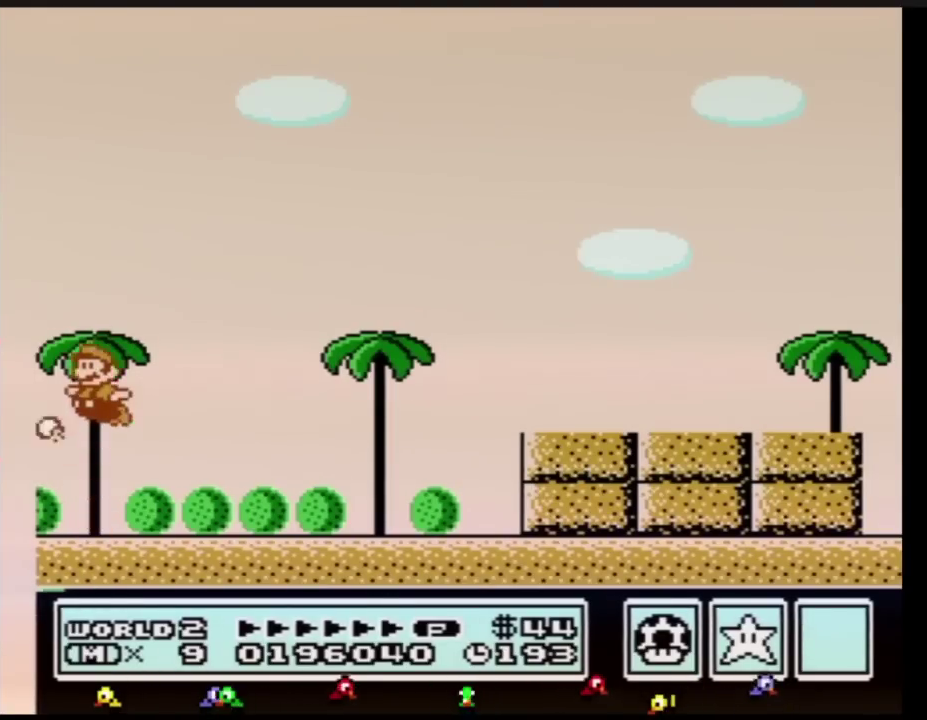
{"buttons": ["A"], "events": [[17, "B", "up"], [51, "B", "down"], [101, "B", "up"], [267, "B", "down"], [301, "A", "up"], [351, "A", "down"], [351, "B", "up"], [418, "B", "down"], [451, "B", "up"]]}
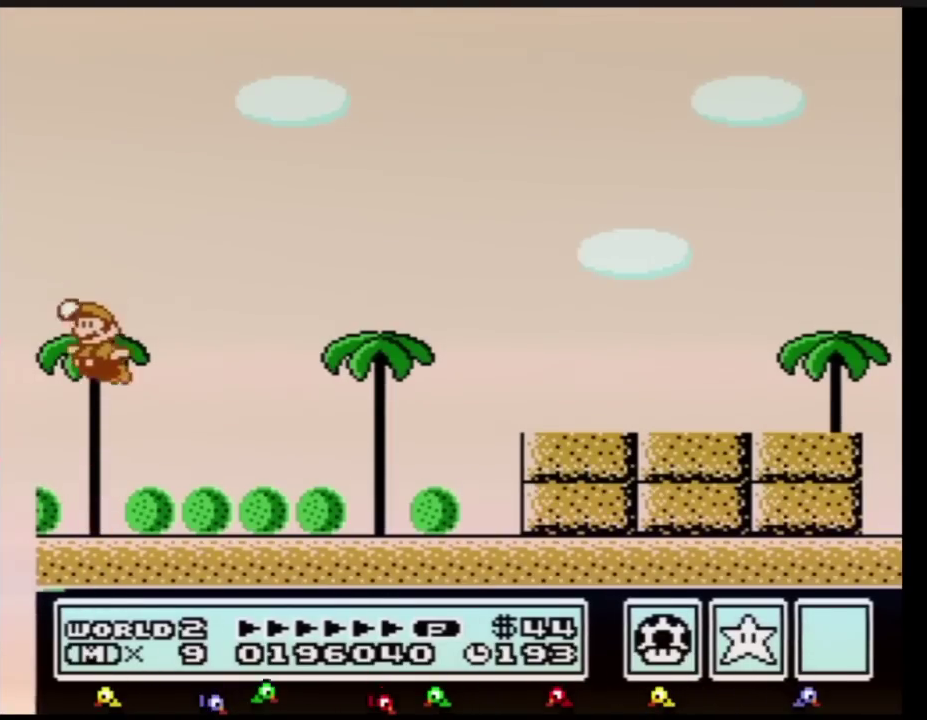
{"buttons": [], "events": [[100, "A", "up"]]}
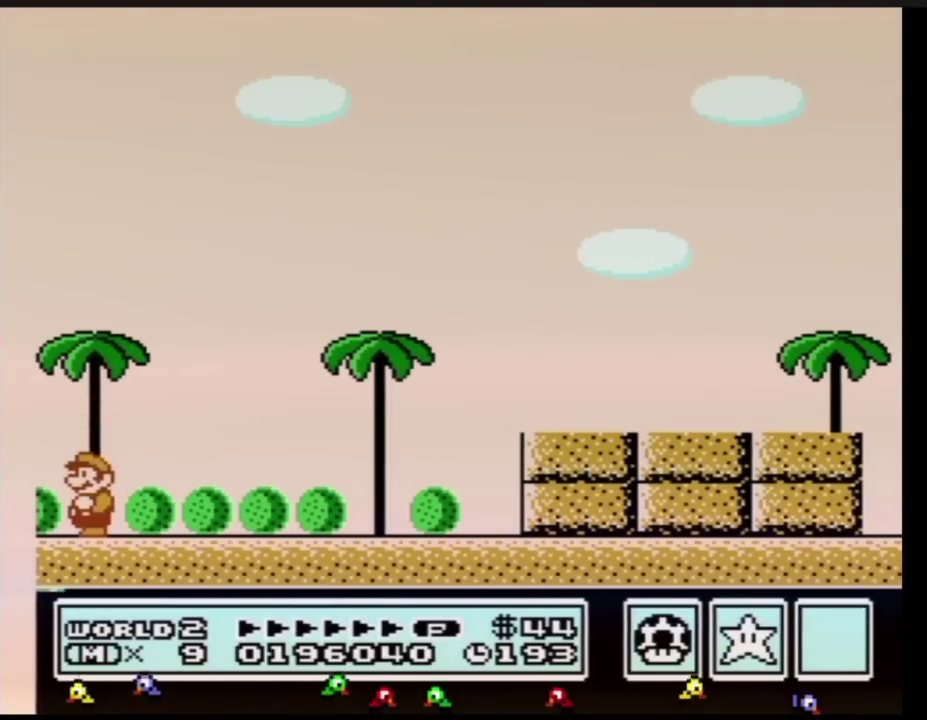
{"buttons": [], "events": []}
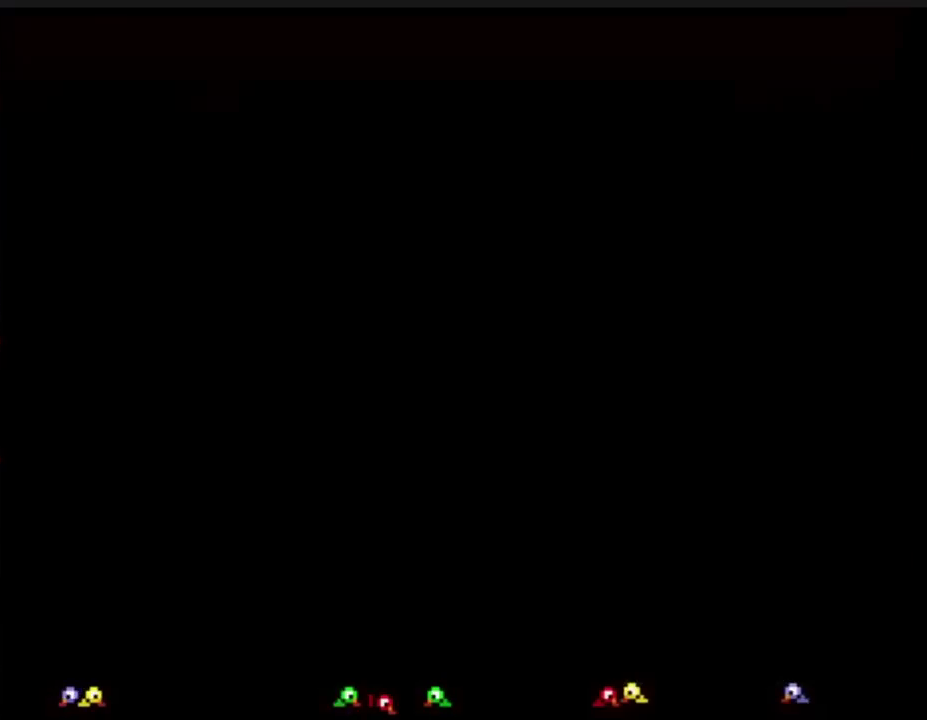
{"buttons": [], "events": []}
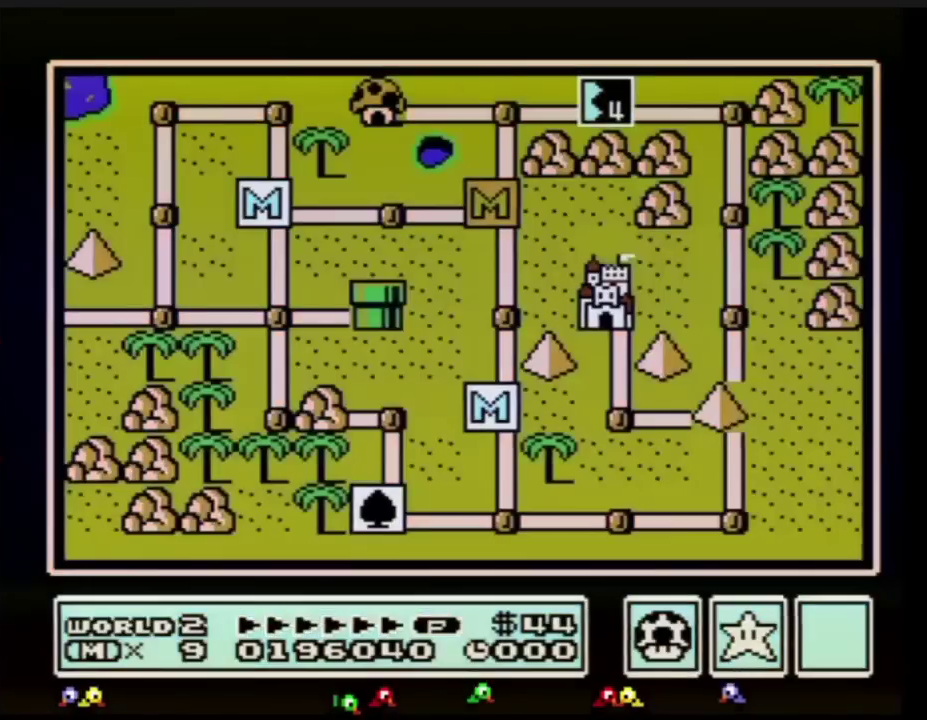
{"buttons": [], "events": []}
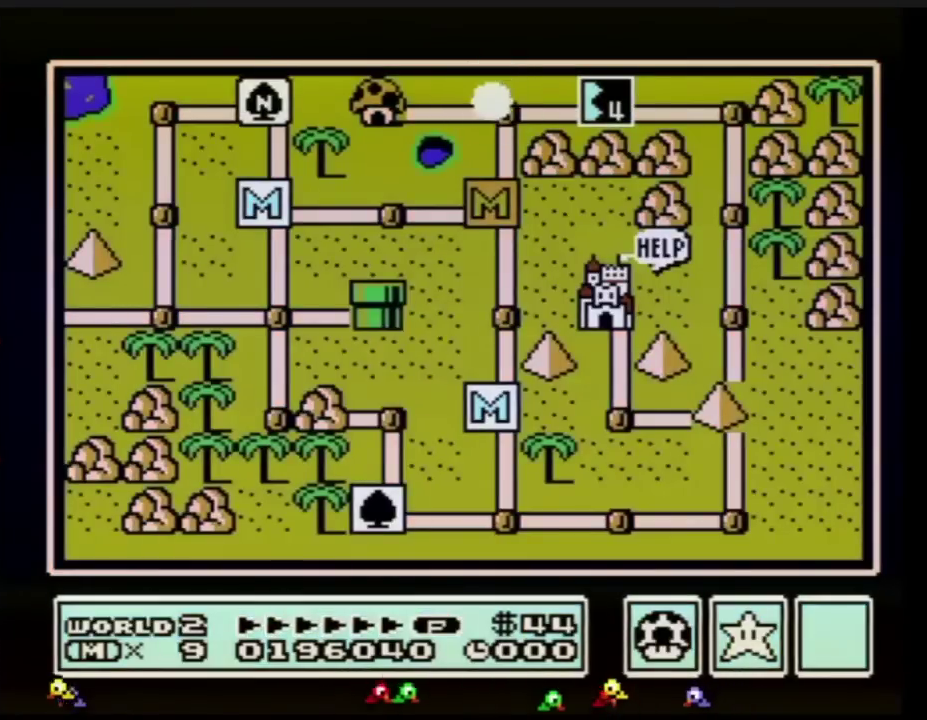
{"buttons": ["DPAD_RIGHT"], "events": [[67, "DPAD_RIGHT", "down"]]}
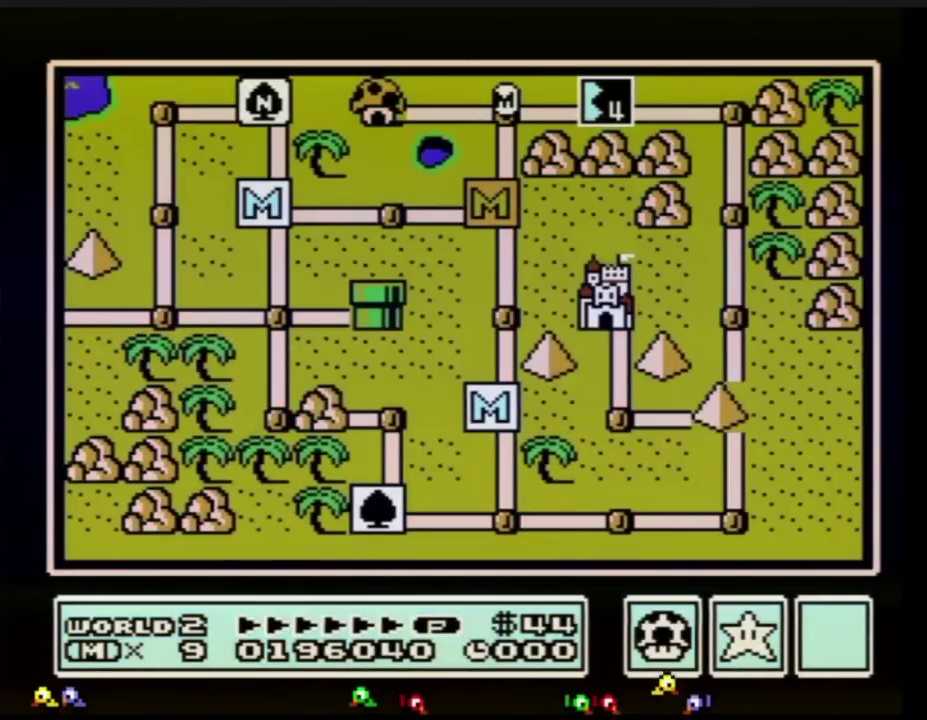
{"buttons": ["DPAD_RIGHT"], "events": []}